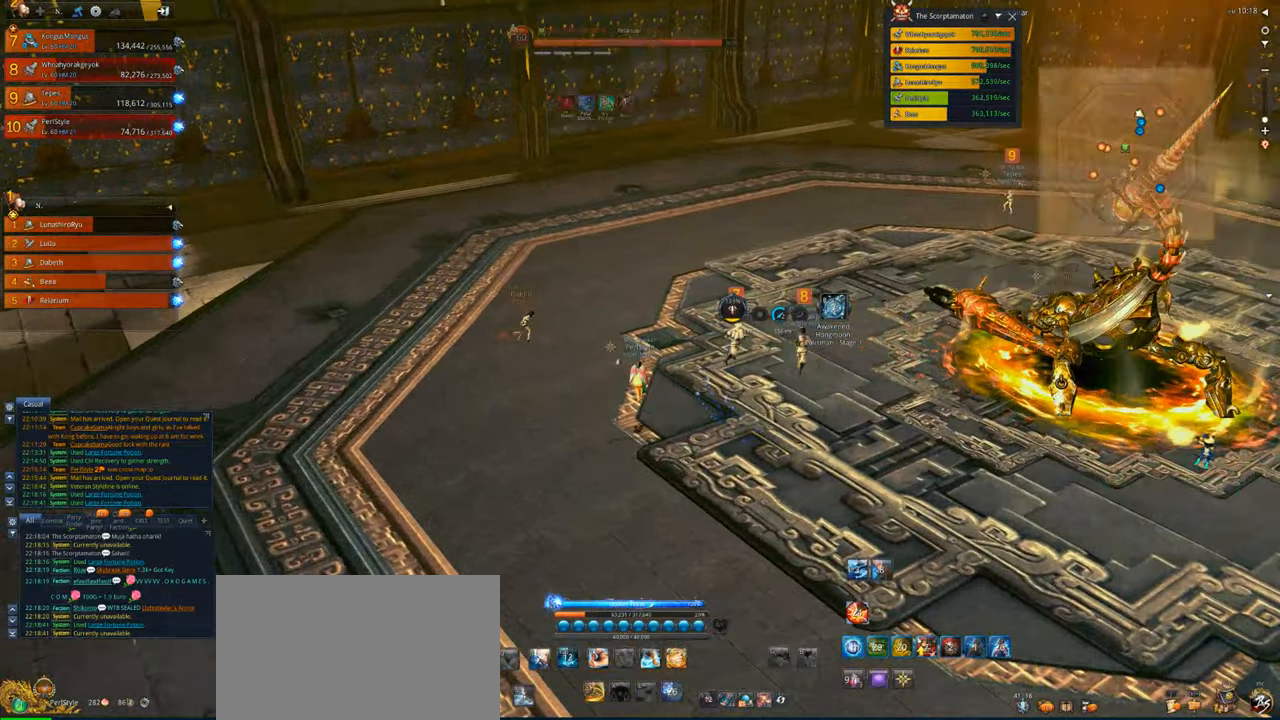
Gameplay with keyboard and mouse; each line is a JSON object with the keys and mouse buttons held at the frame after it. "events" lists presses ("down") and releases ("up") of "1", "2", "3", "4", "5", "a", "alt", "c", "caps_lock", "ctrl", "d", "e", "f", "g", "q", "r", "s", "shift", "space", "t", "tab", "v", "w", "x", "z", "mouse_left", "mouse_wheel" and "mouse_right" between this image and that frame as [ms after this image, input, new state], when the widget could be followed in between. "mouse_left", "mouse_wheel", "mouse_right" = the "left", "wheel", "right" buttons of the "mouse" list. No other keys are recorded. "wheel" means that the mouse wheel is clicked or scrolled. Not read: mouse_move.
{"keys": ["w"], "mouse": [], "events": [[134, "d", "down"], [267, "d", "up"]]}
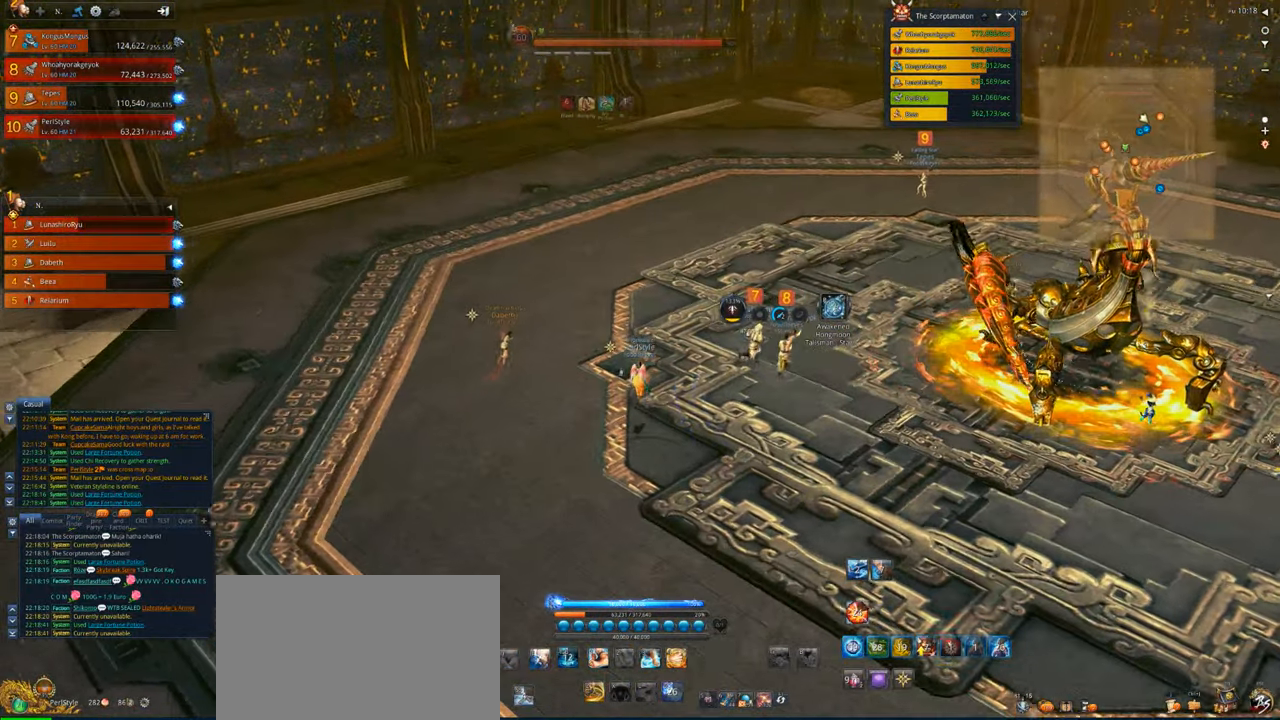
{"keys": ["d", "w"], "mouse": [], "events": [[34, "d", "down"], [200, "d", "up"], [267, "d", "down"]]}
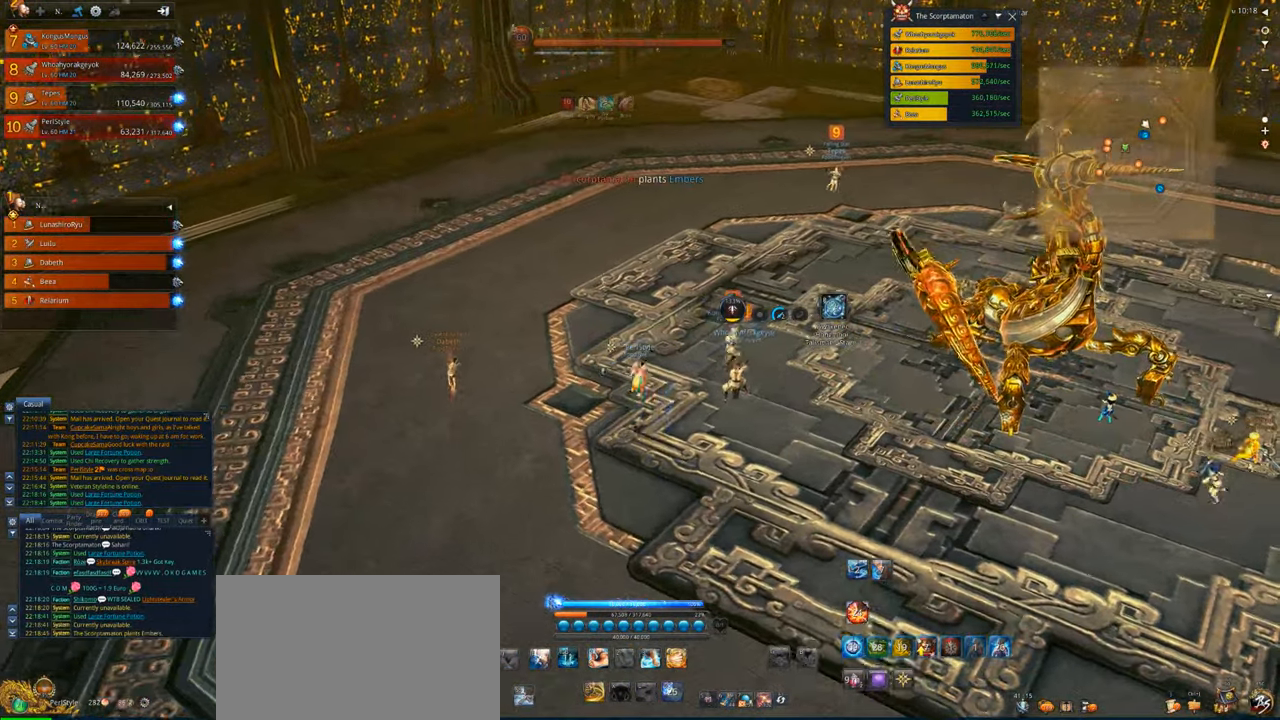
{"keys": ["d"], "mouse": [], "events": [[267, "w", "up"]]}
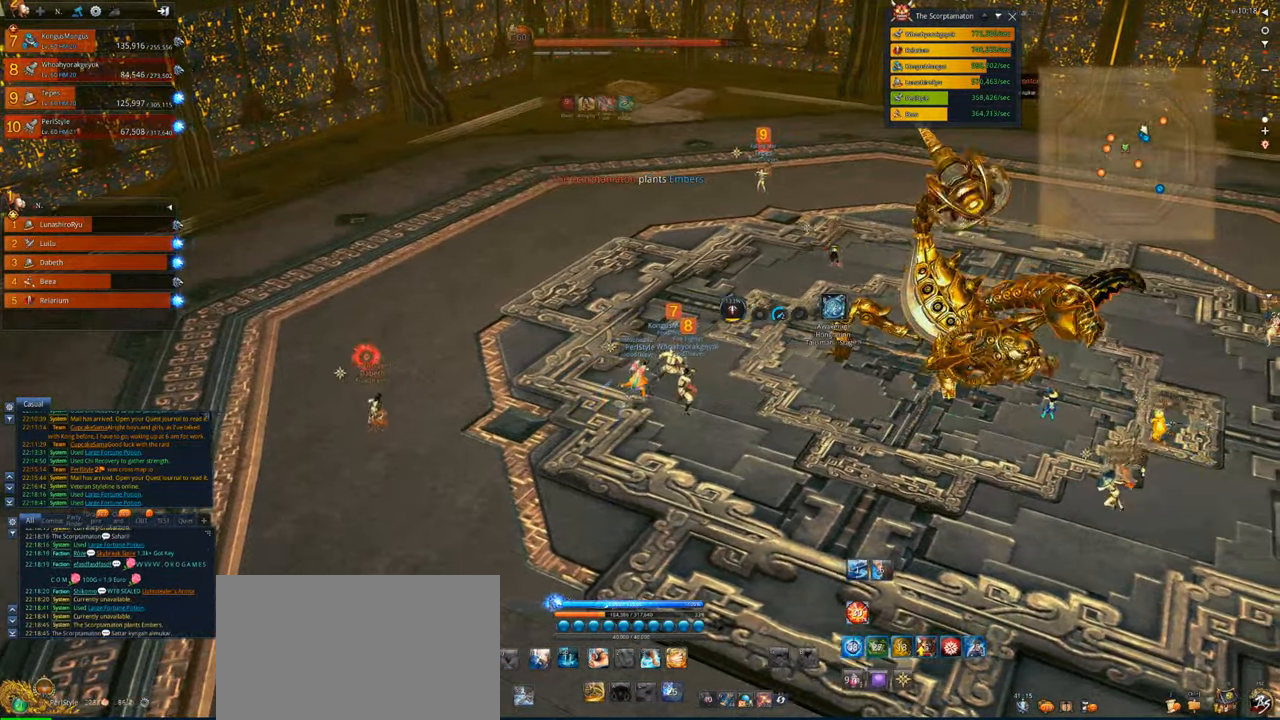
{"keys": [], "mouse": [], "events": [[234, "d", "up"], [234, "w", "down"], [267, "w", "up"]]}
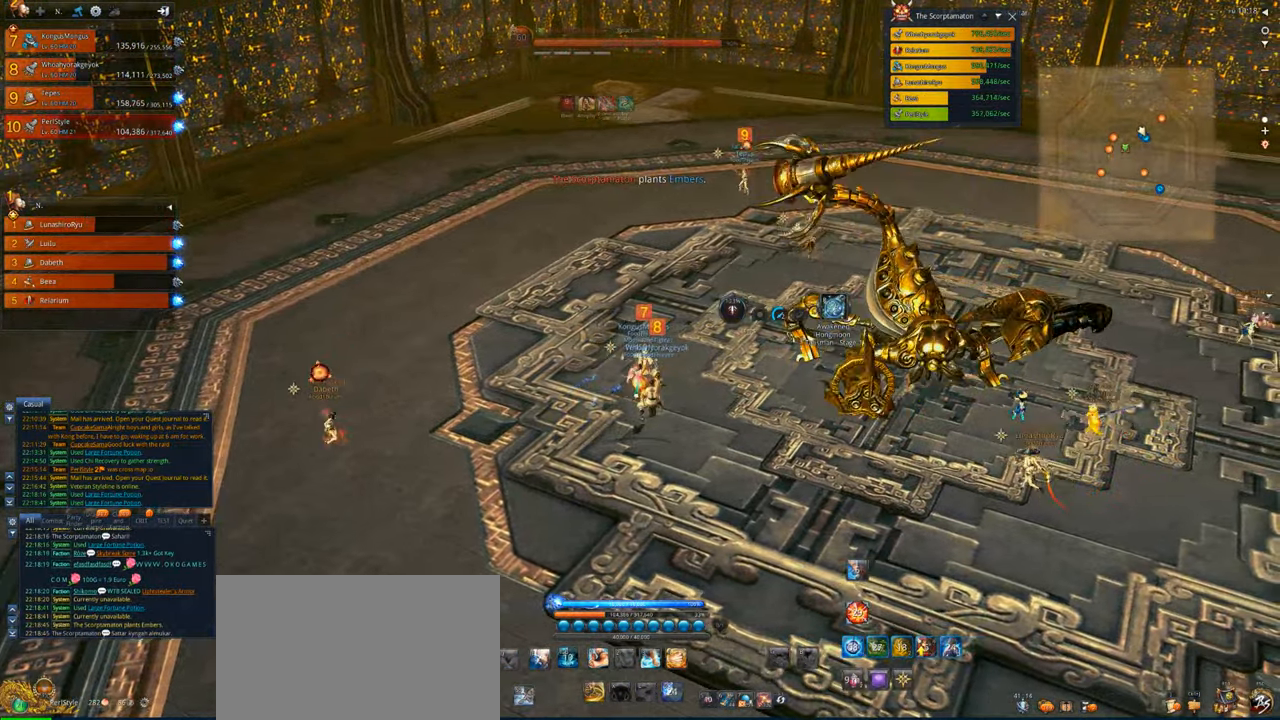
{"keys": [], "mouse": [], "events": []}
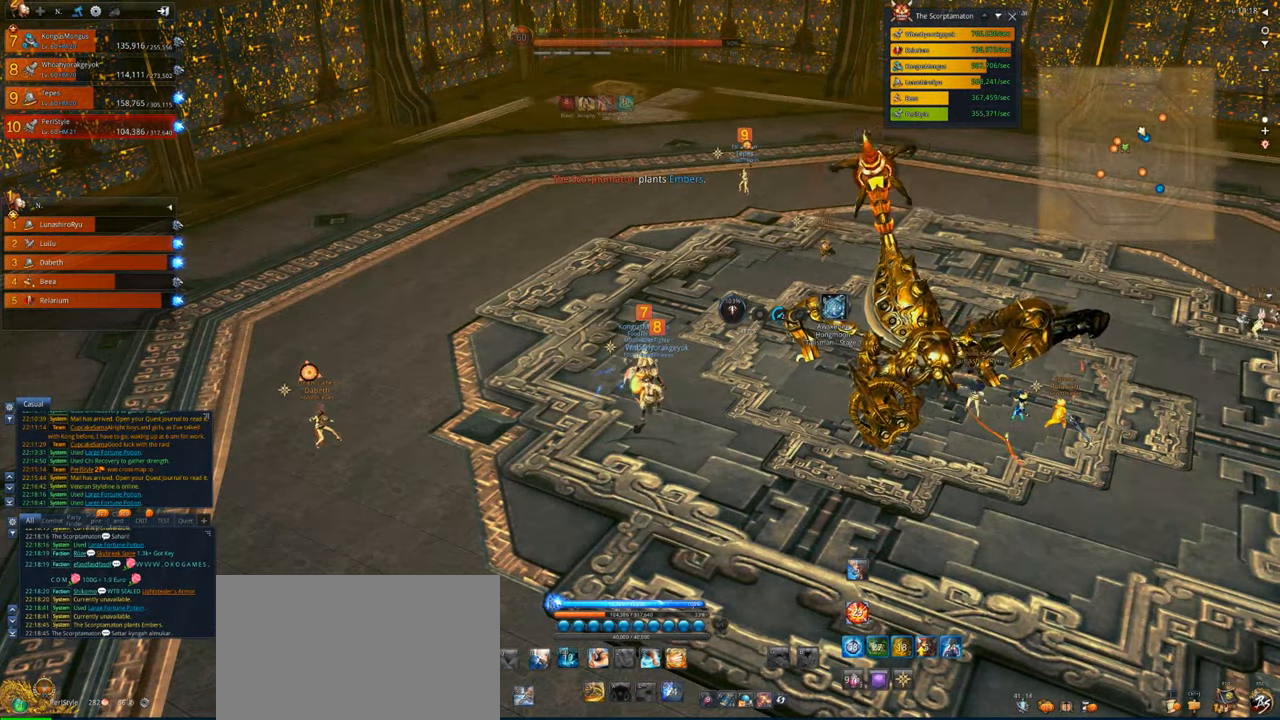
{"keys": [], "mouse": [], "events": []}
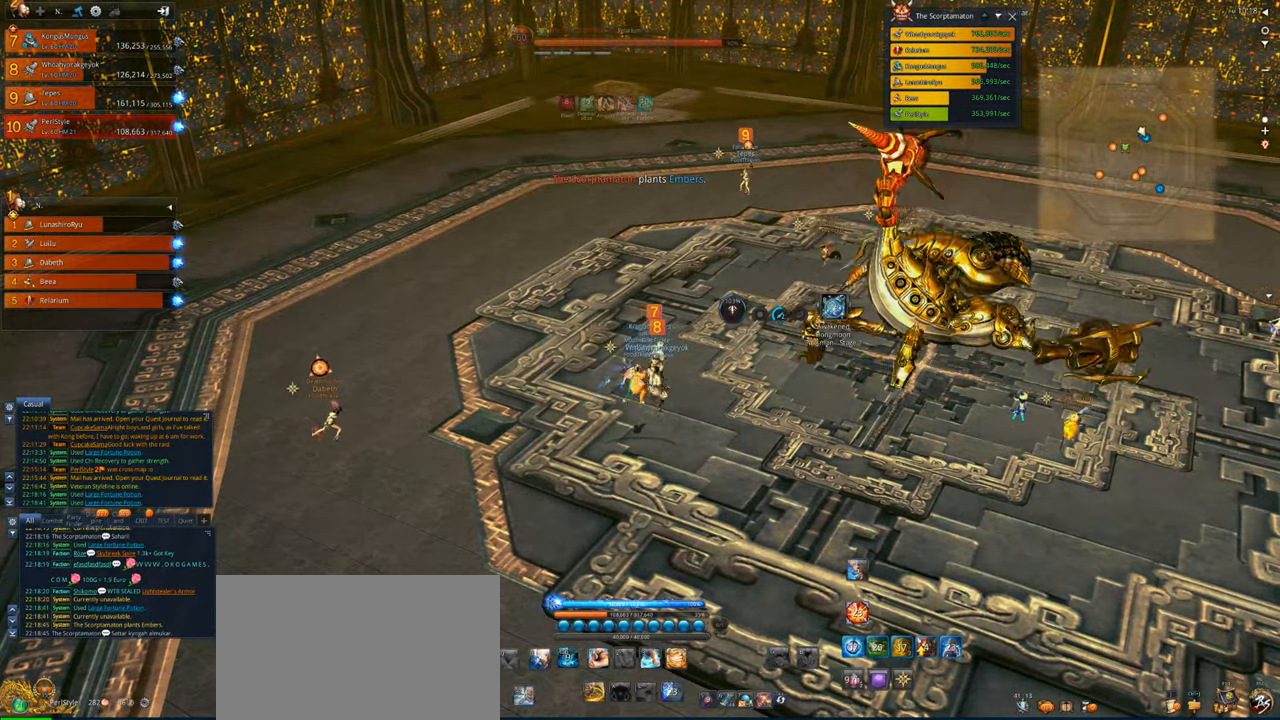
{"keys": [], "mouse": [], "events": [[67, "d", "down"], [167, "d", "up"]]}
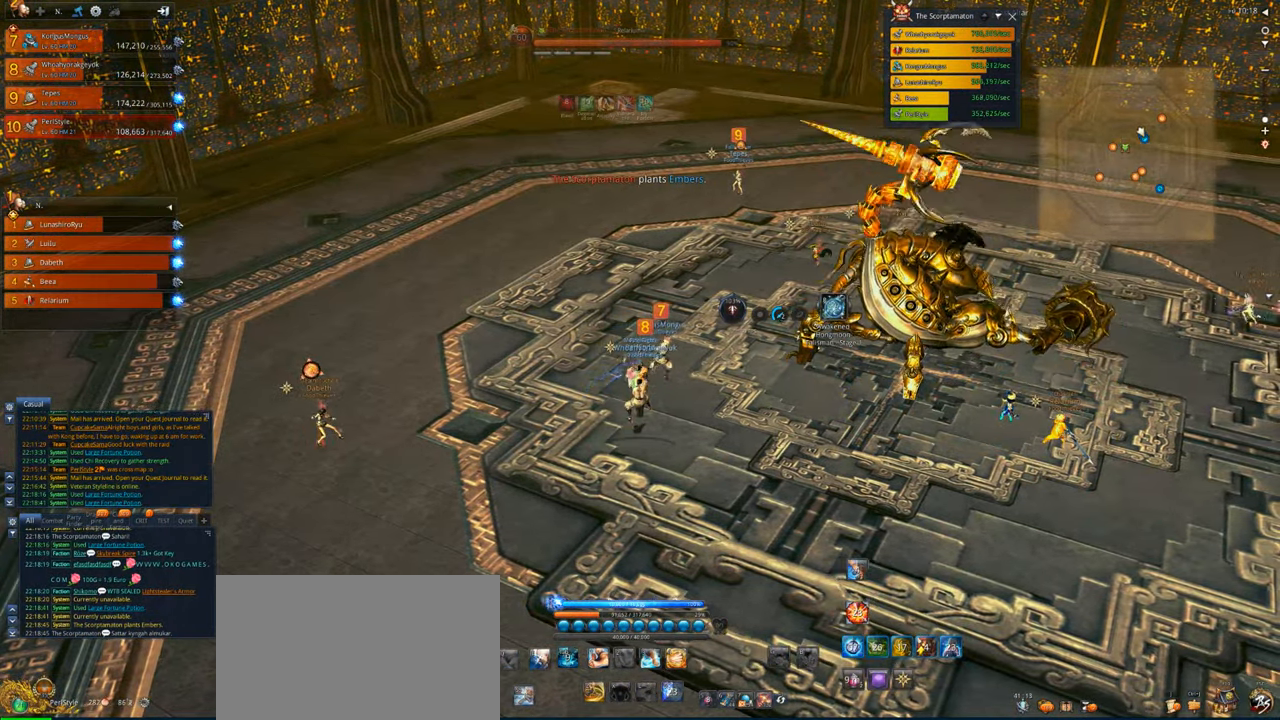
{"keys": [], "mouse": [], "events": [[134, "d", "down"], [234, "d", "up"]]}
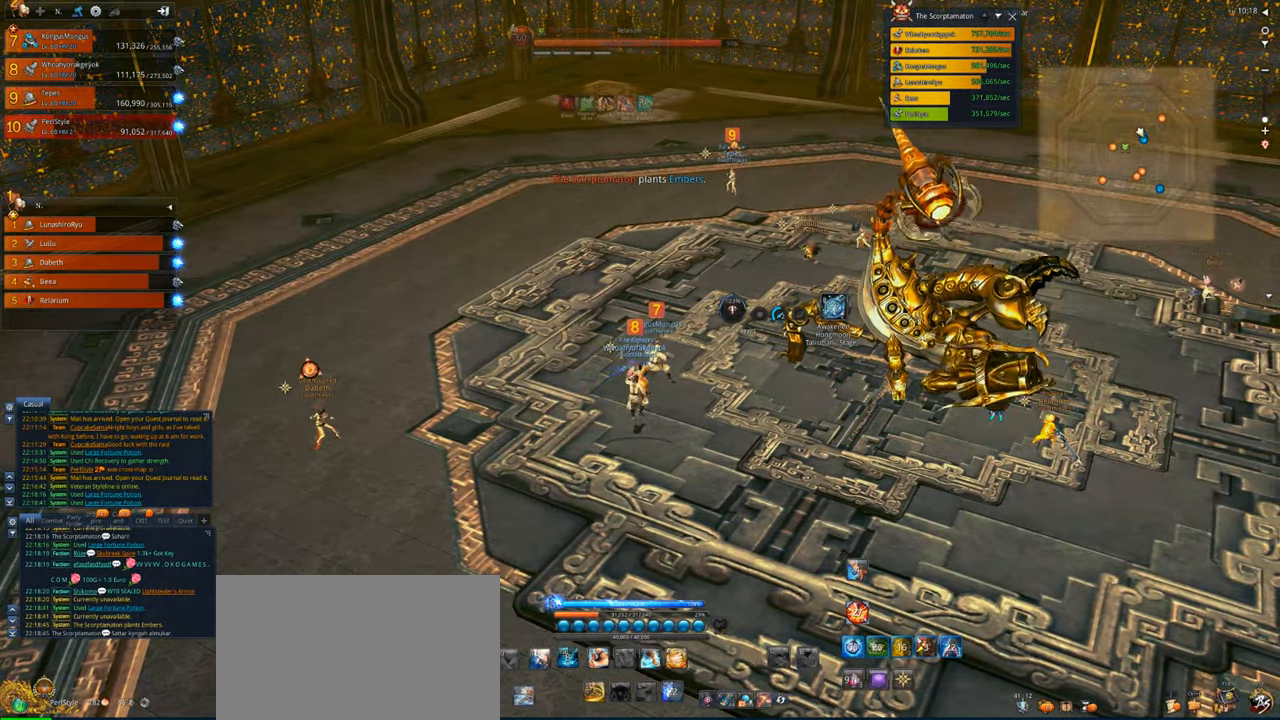
{"keys": [], "mouse": [], "events": []}
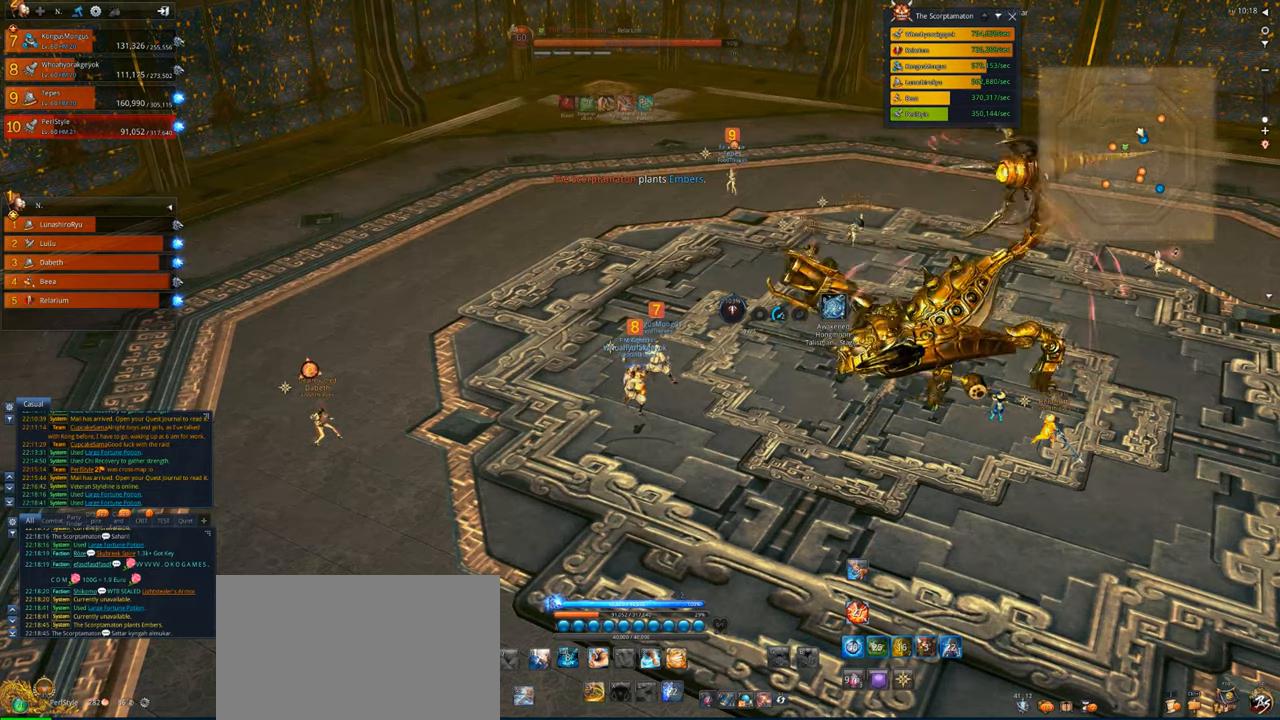
{"keys": [], "mouse": [], "events": []}
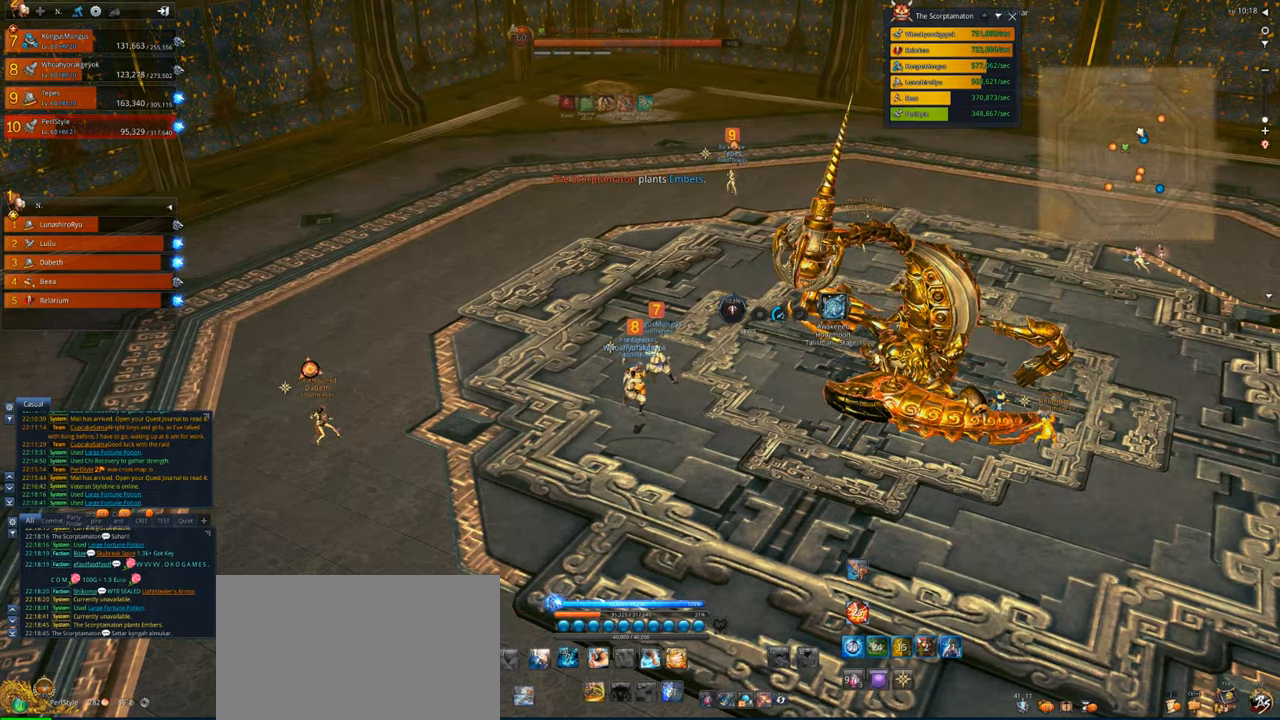
{"keys": [], "mouse": [], "events": [[134, "a", "down"], [200, "a", "up"]]}
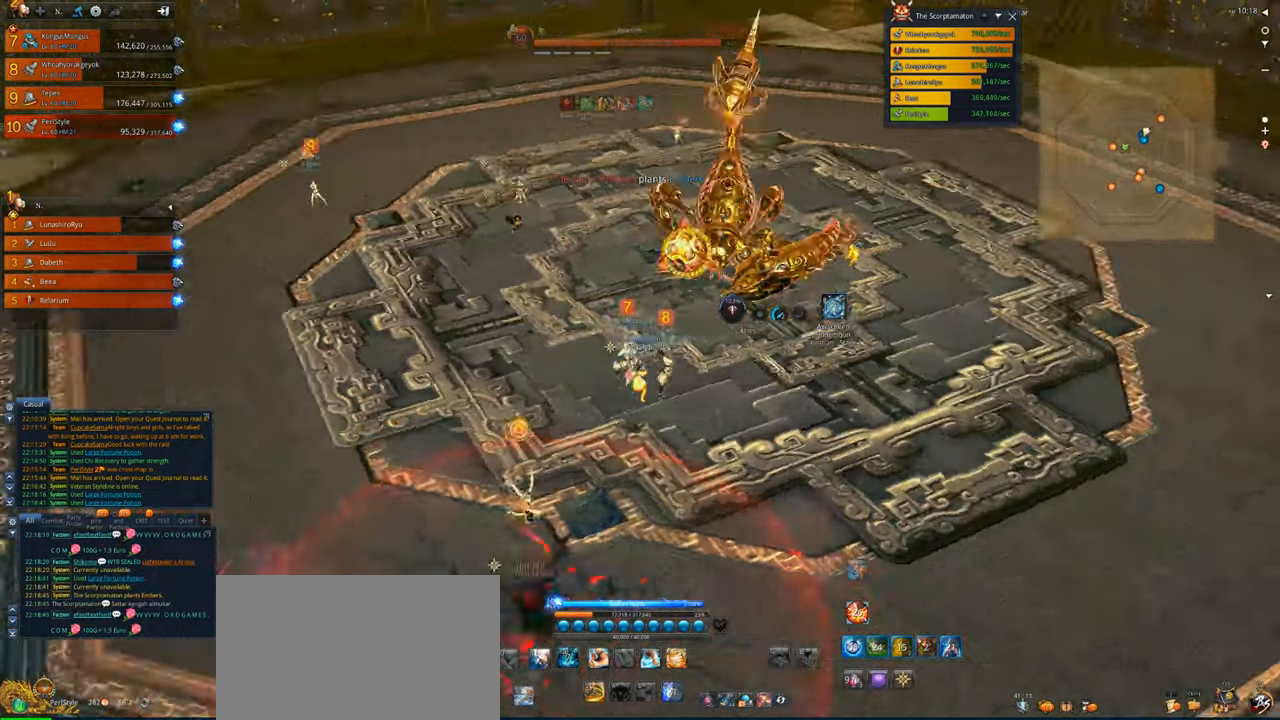
{"keys": [], "mouse": [], "events": [[100, "s", "down"], [200, "s", "up"], [300, "s", "down"], [334, "s", "up"], [400, "s", "down"], [500, "s", "up"]]}
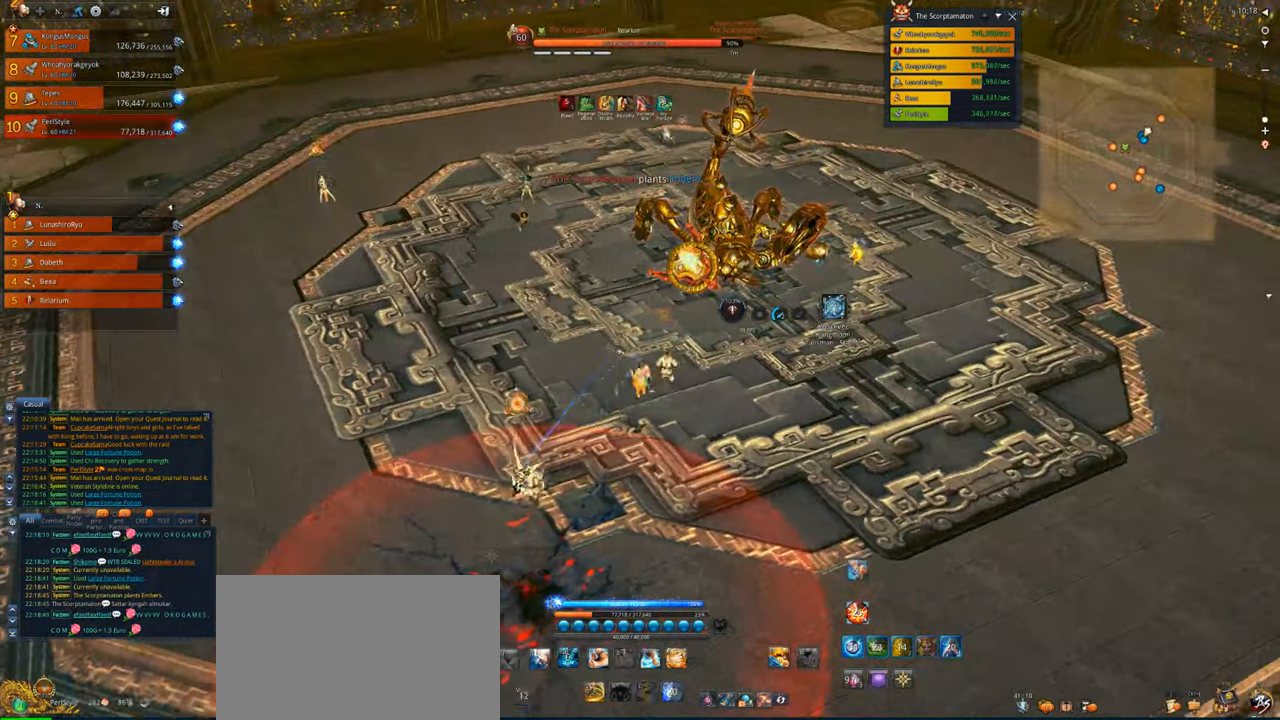
{"keys": ["a"], "mouse": [], "events": [[67, "a", "down"]]}
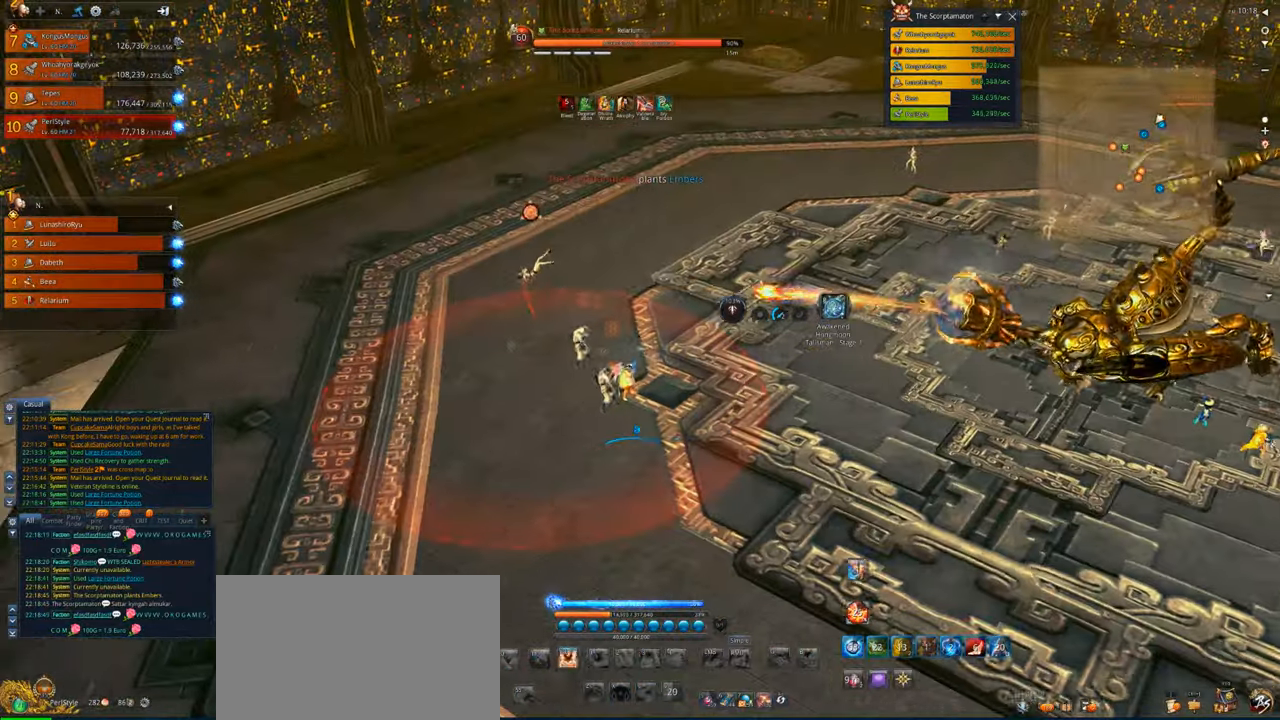
{"keys": [], "mouse": [], "events": [[100, "w", "down"], [134, "a", "up"], [134, "w", "up"]]}
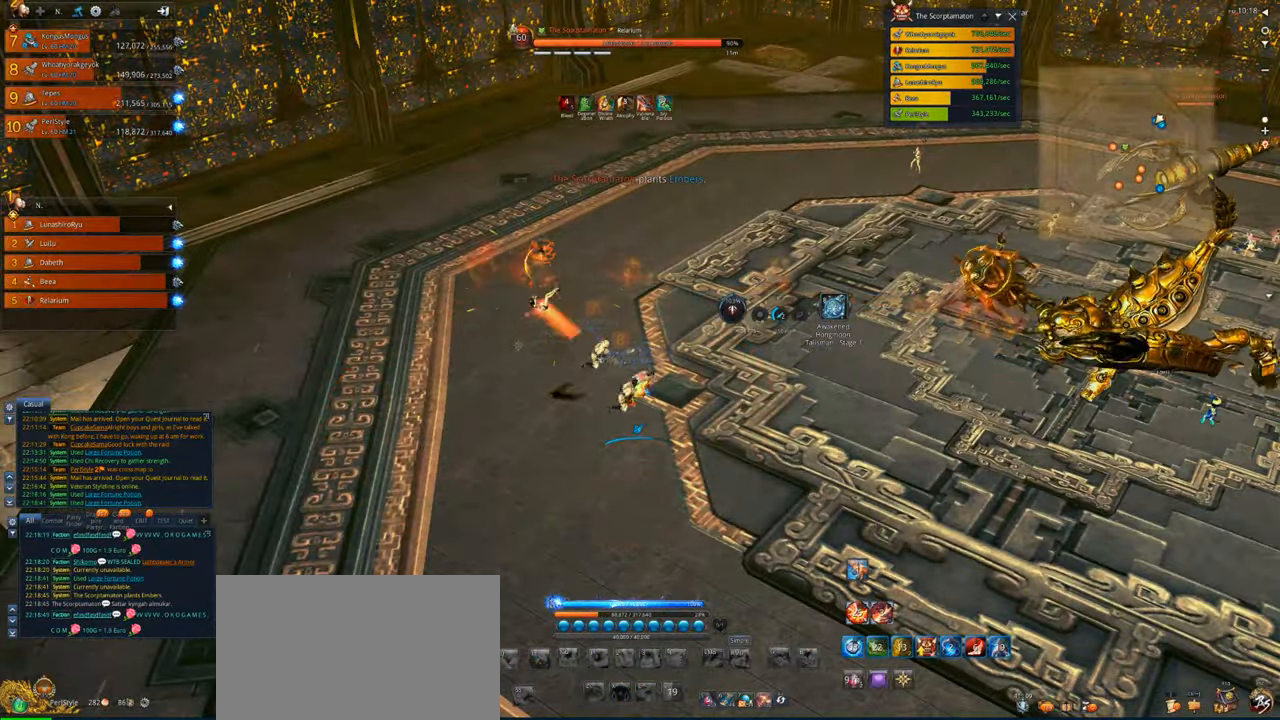
{"keys": [], "mouse": [], "events": []}
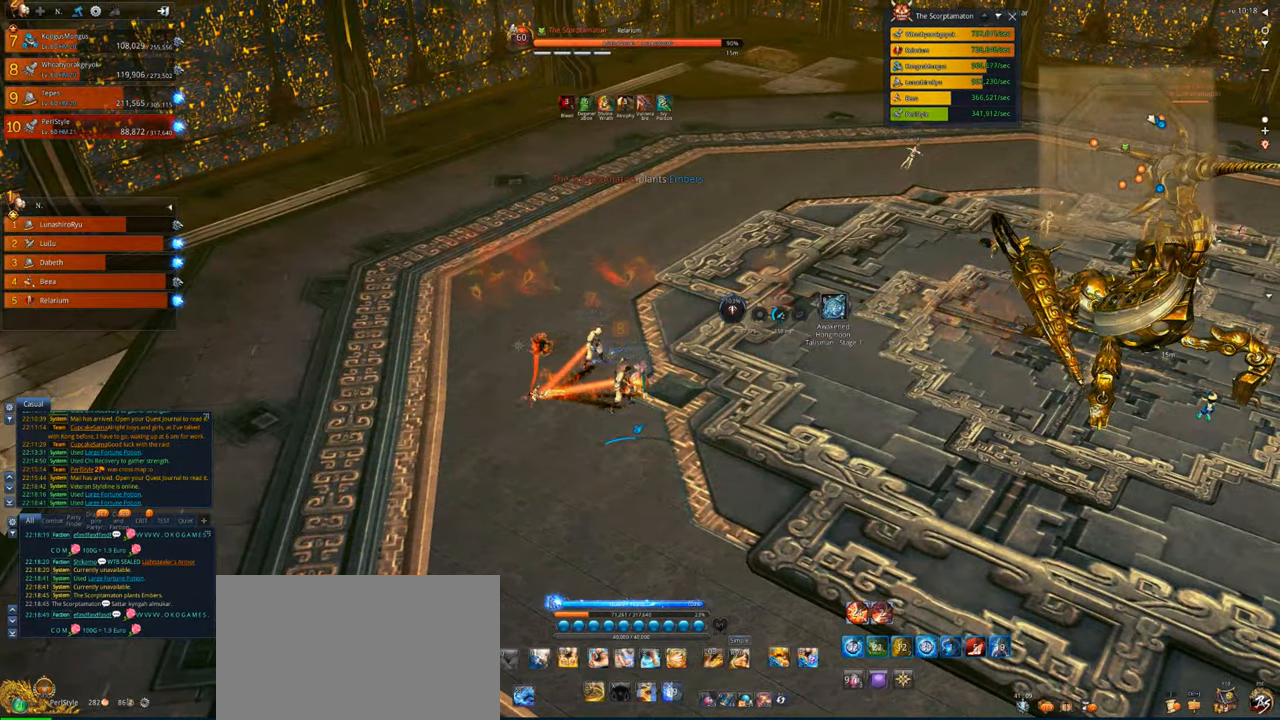
{"keys": ["w"], "mouse": [], "events": [[267, "w", "down"]]}
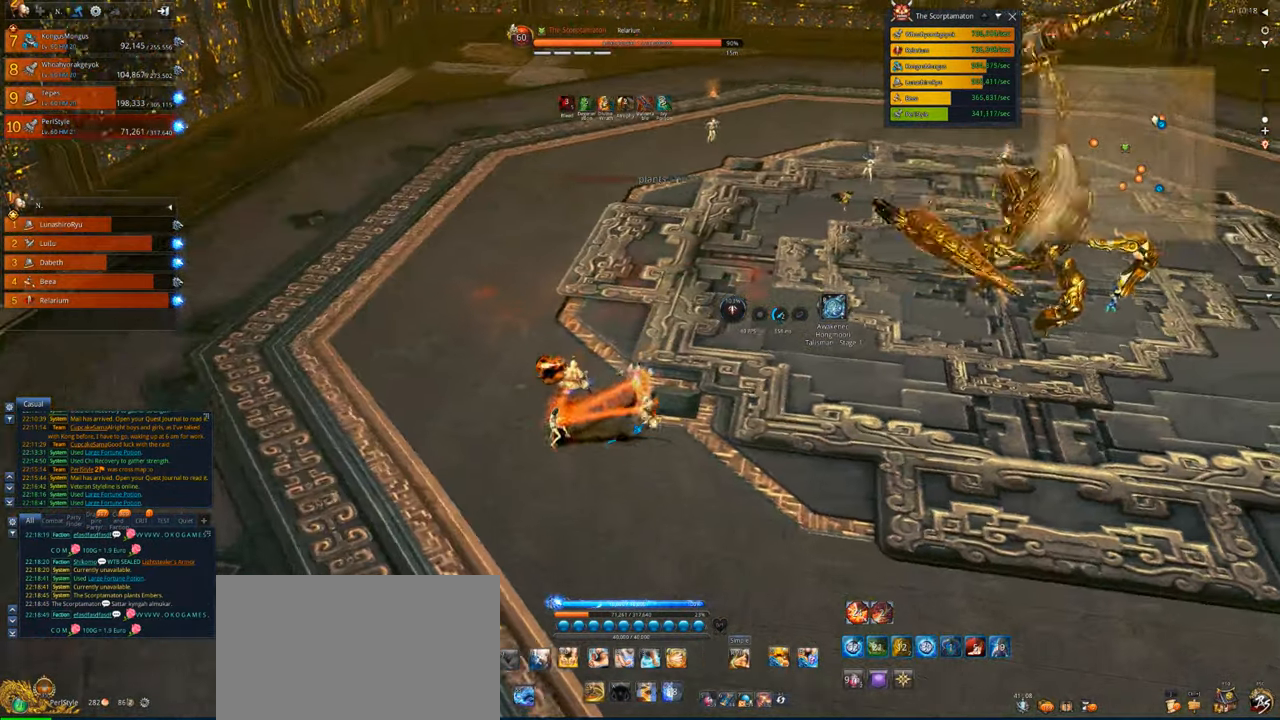
{"keys": ["5", "w"], "mouse": [], "events": [[367, "5", "down"]]}
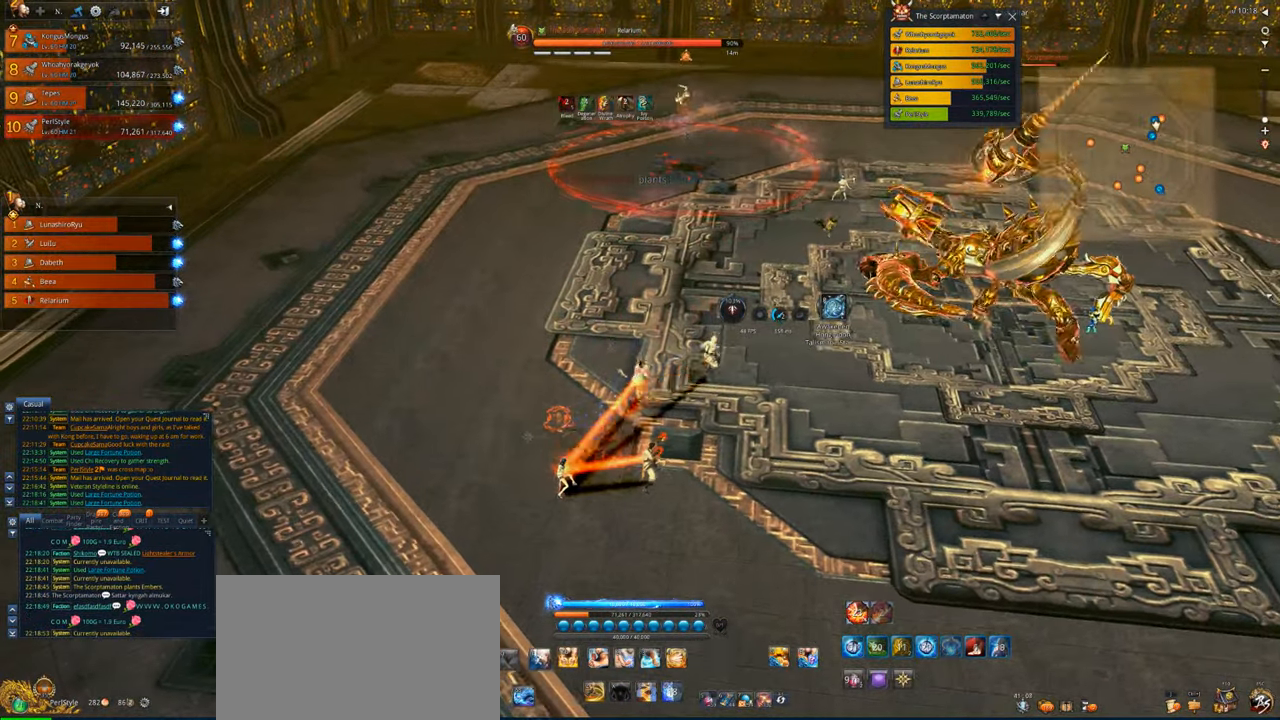
{"keys": ["w"], "mouse": [], "events": [[34, "5", "up"], [67, "5", "down"], [167, "5", "up"], [267, "a", "down"], [434, "a", "up"]]}
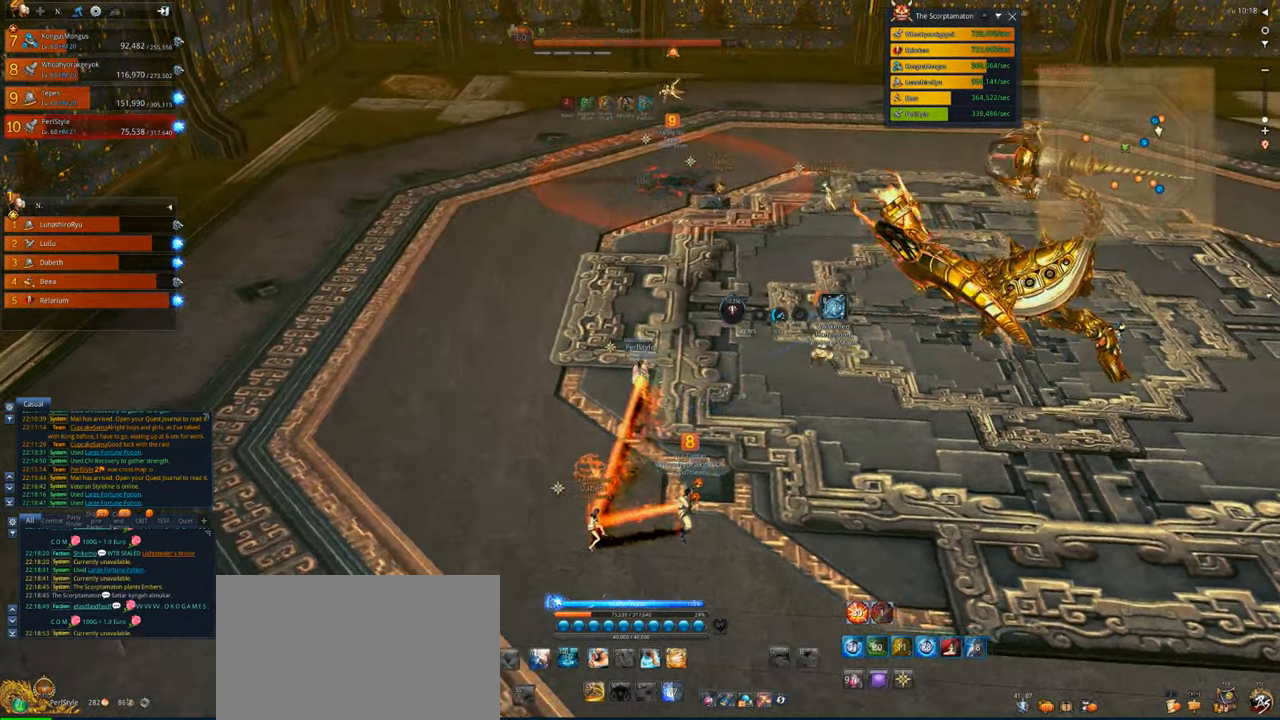
{"keys": ["a"], "mouse": [], "events": [[234, "w", "up"], [367, "a", "down"]]}
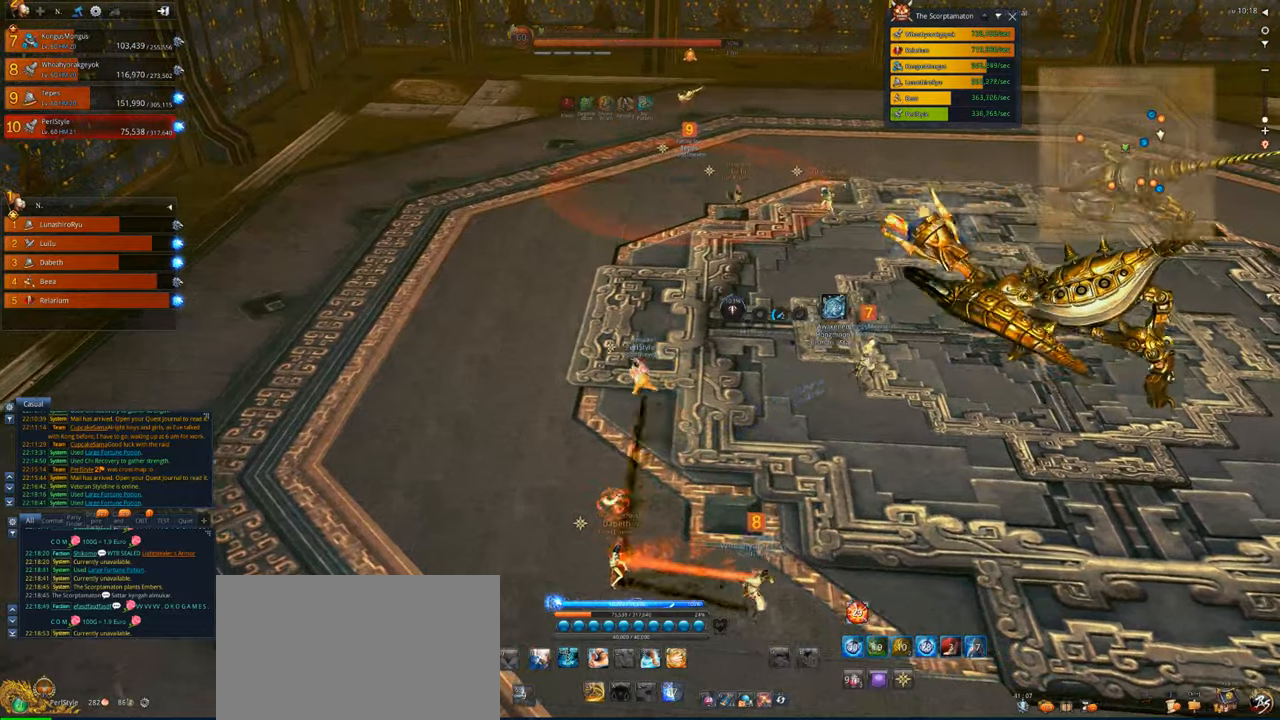
{"keys": [], "mouse": [], "events": [[200, "a", "up"]]}
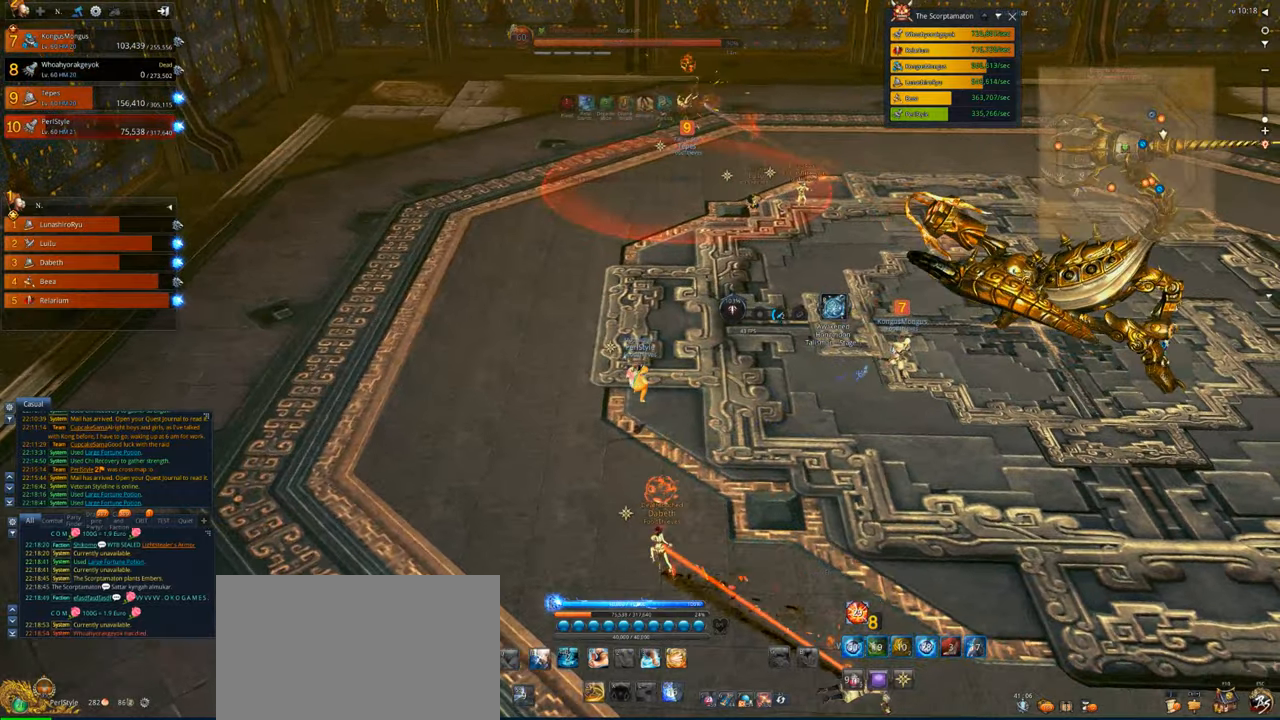
{"keys": [], "mouse": [], "events": [[334, "s", "down"], [500, "s", "up"]]}
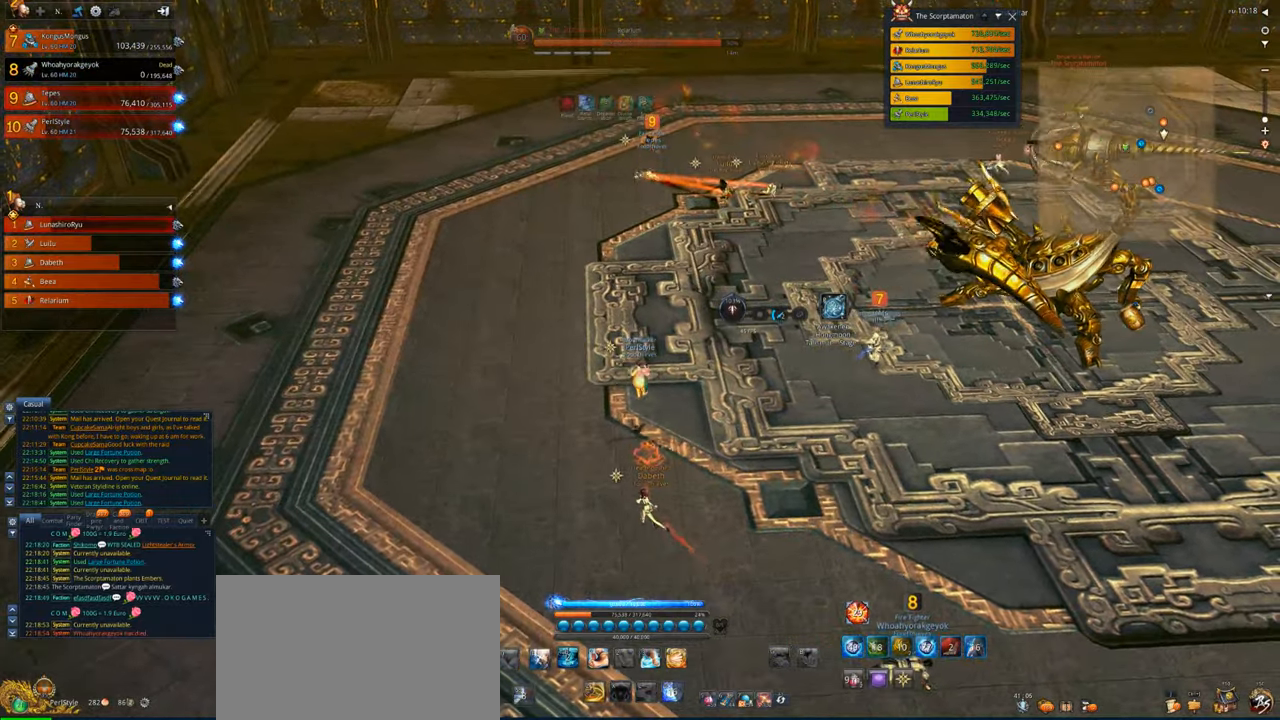
{"keys": [], "mouse": [], "events": []}
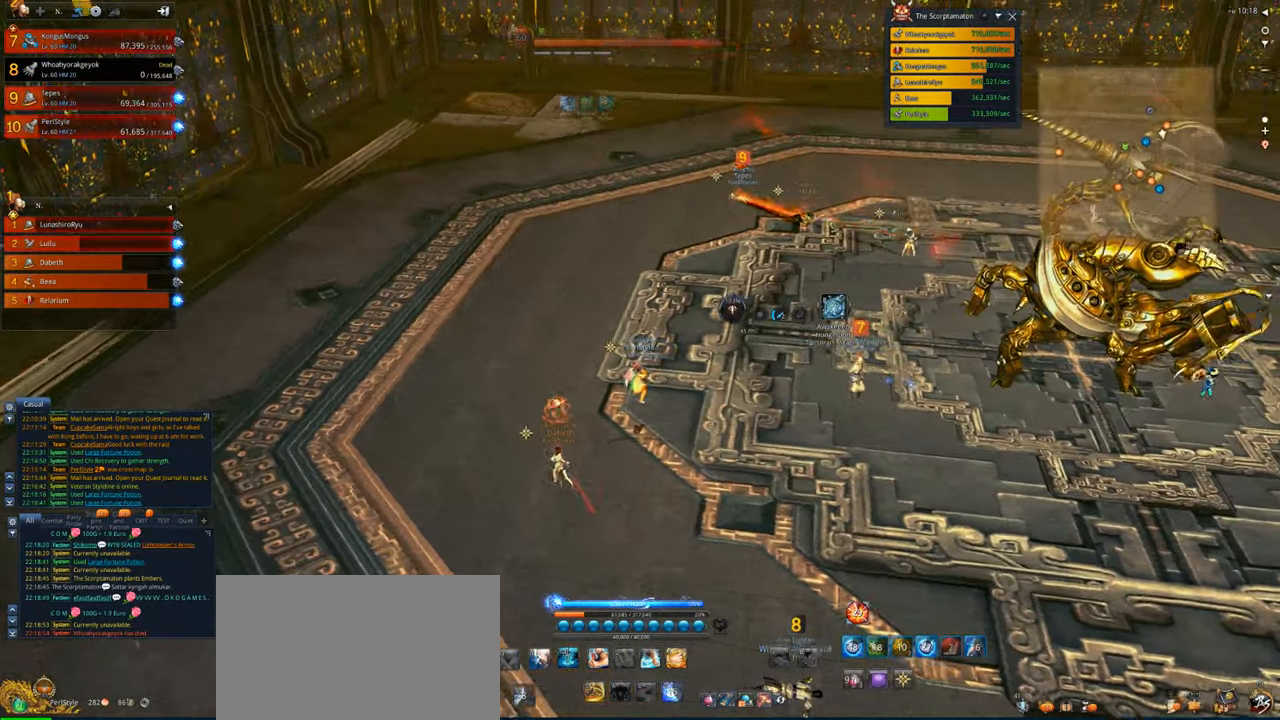
{"keys": [], "mouse": [], "events": []}
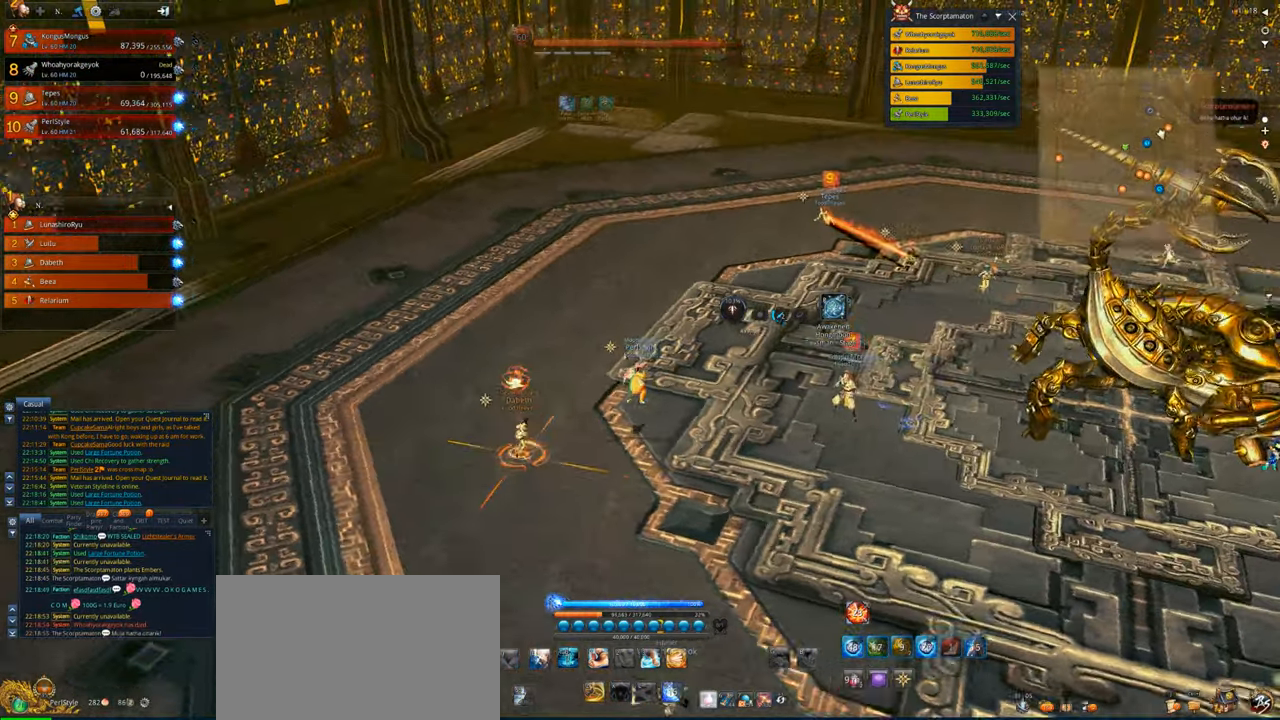
{"keys": ["d"], "mouse": [], "events": [[500, "d", "down"]]}
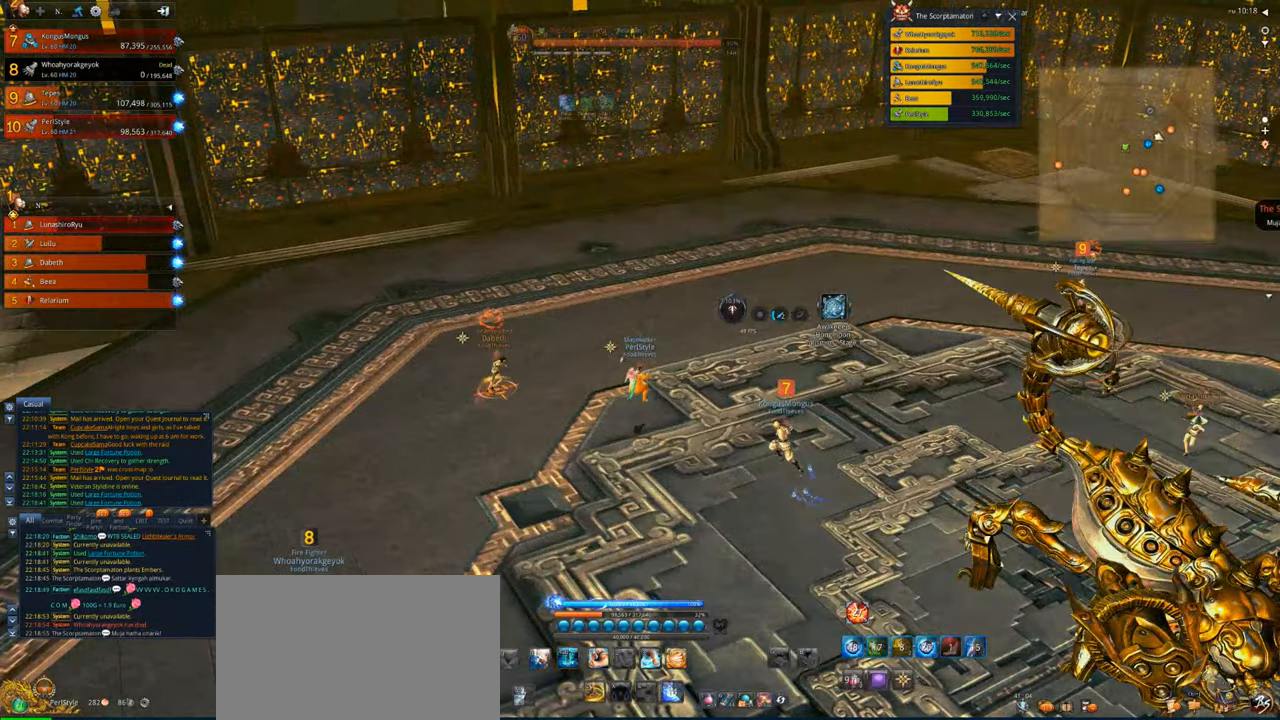
{"keys": [], "mouse": [], "events": [[300, "w", "down"], [467, "d", "up"], [467, "w", "up"]]}
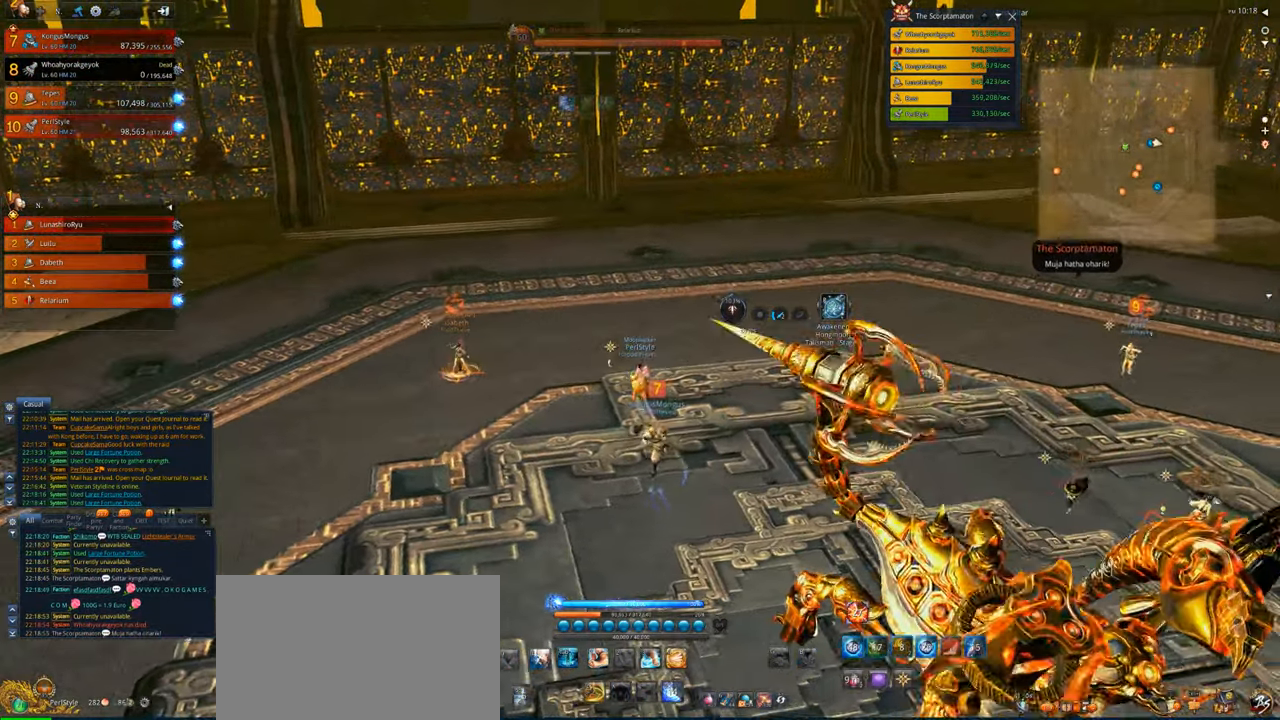
{"keys": ["d", "w"], "mouse": [], "events": [[267, "d", "down"], [267, "w", "down"]]}
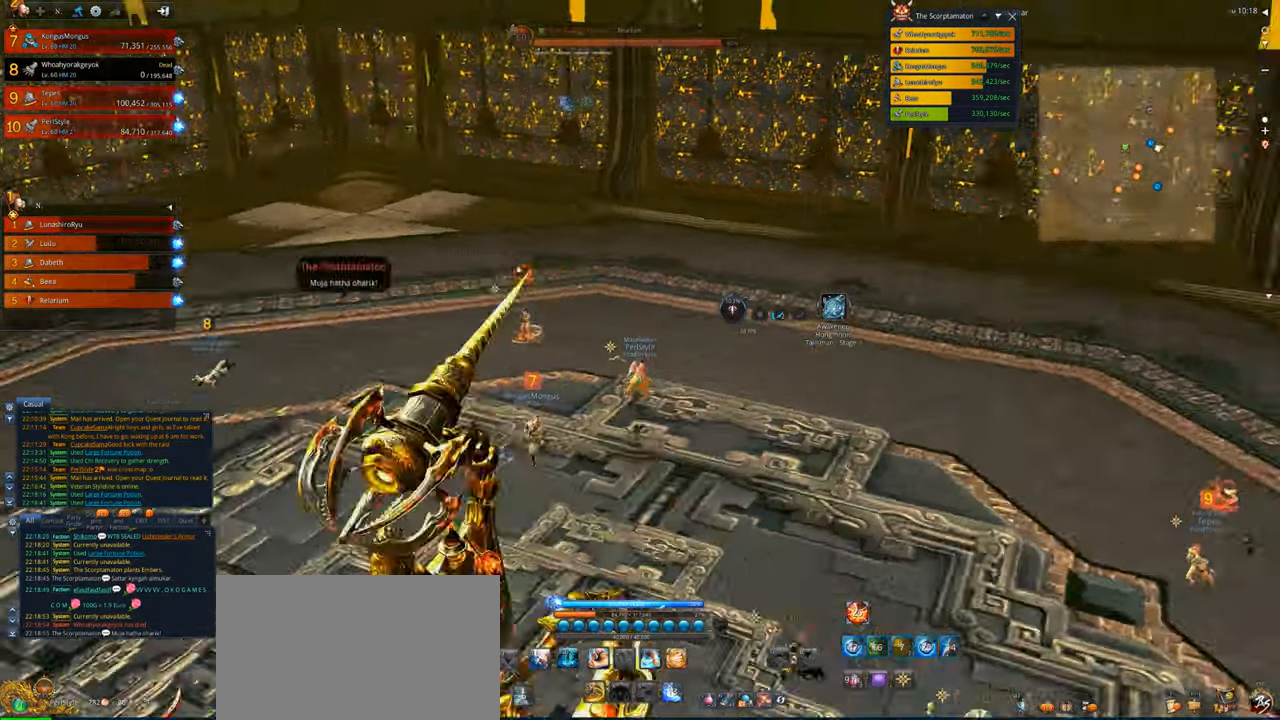
{"keys": ["w"], "mouse": [], "events": [[34, "a", "down"], [34, "d", "up"], [334, "a", "up"]]}